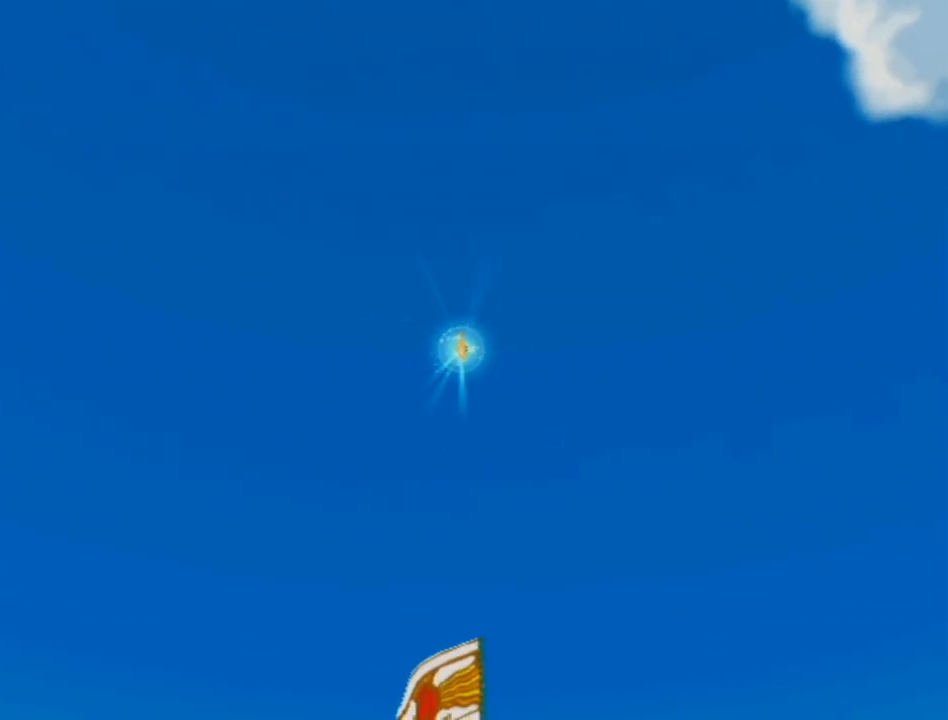
Gameplay with a controller (Nintendo layout); each line is a JSON object with the inputs held at the frame after it. "events" lists button and stick changes between this image and that frame as [ms after this image, input, new state], when the widget could be followed in between. Not read: L3 R3.
{"buttons": ["R1"], "left_stick": "center", "right_stick": "center", "events": [[300, "X", "down"], [400, "R1", "down"], [400, "X", "up"]]}
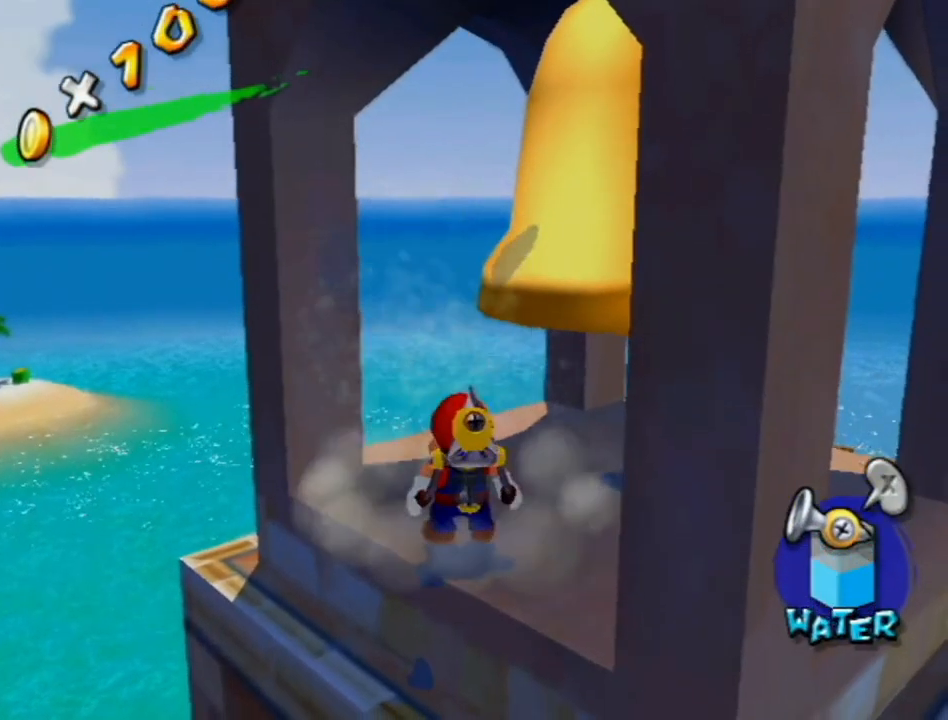
{"buttons": ["A", "R1"], "left_stick": "center", "right_stick": "center", "events": [[433, "A", "down"]]}
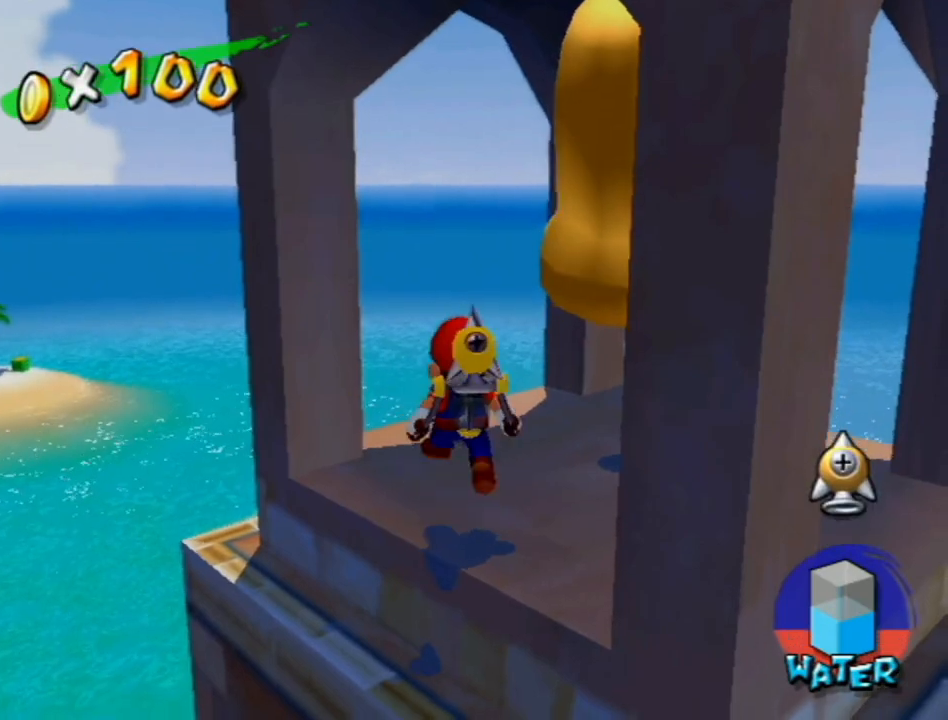
{"buttons": ["R1"], "left_stick": "center", "right_stick": "center", "events": [[17, "A", "up"], [50, "left_stick", "down-left"], [367, "left_stick", "center"]]}
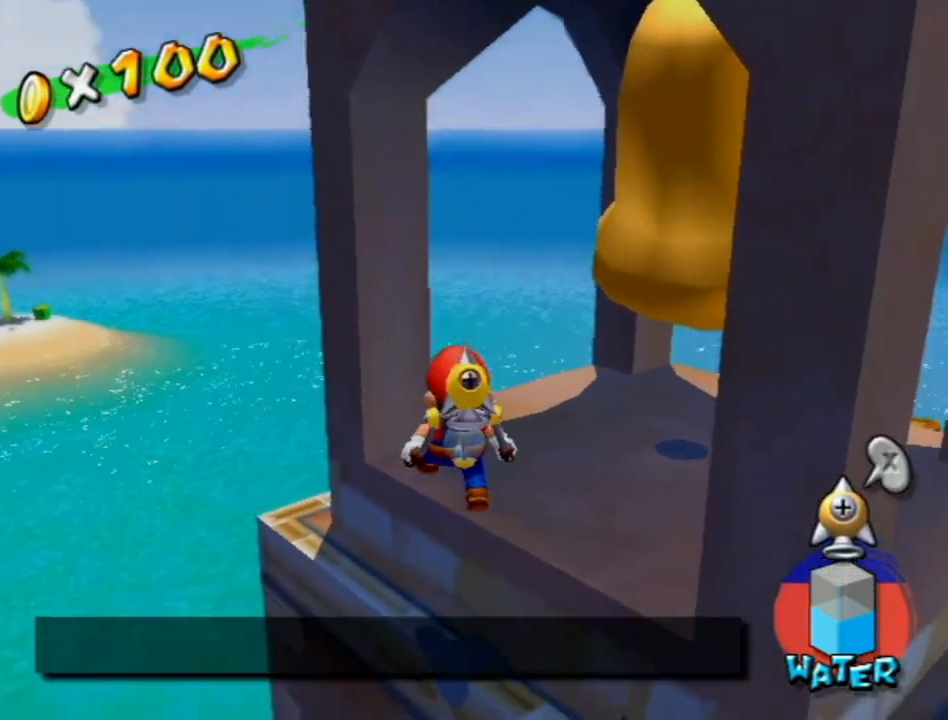
{"buttons": ["R1"], "left_stick": "center", "right_stick": "center", "events": []}
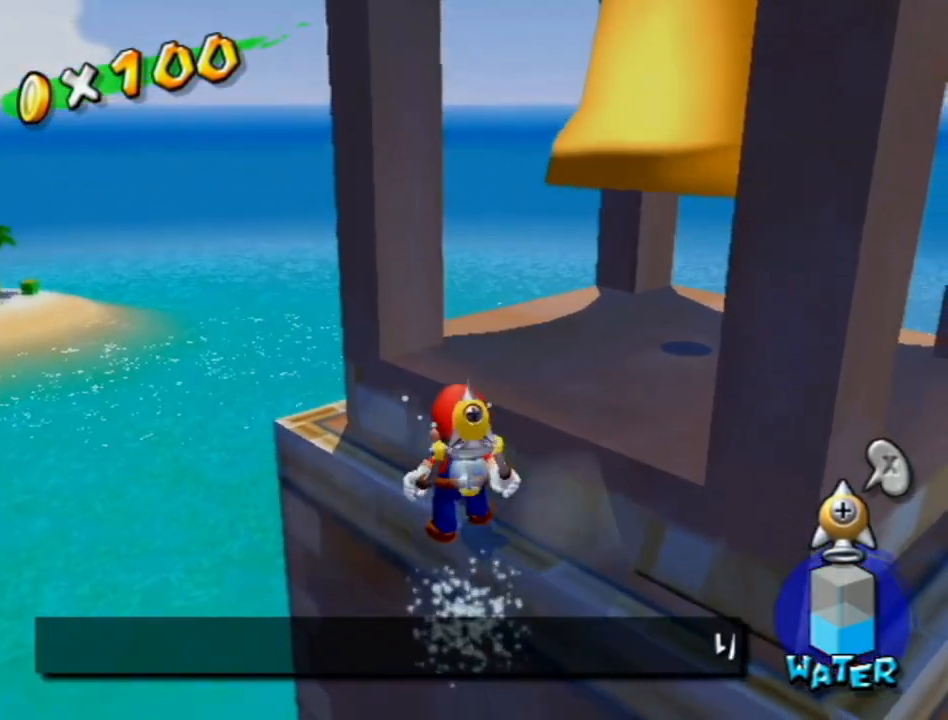
{"buttons": ["L1"], "left_stick": "left", "right_stick": "center", "events": [[117, "L1", "down"], [117, "R1", "up"], [200, "X", "down"], [300, "X", "up"], [333, "left_stick", "left"]]}
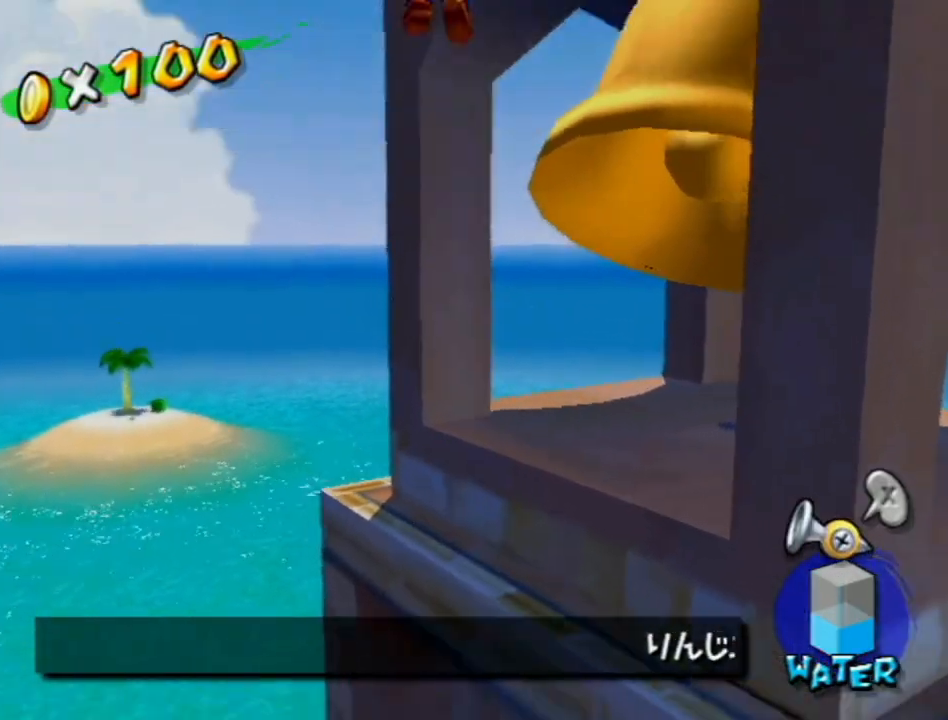
{"buttons": [], "left_stick": "right", "right_stick": "center", "events": [[17, "left_stick", "right"], [117, "right_stick", "down"], [200, "L1", "up"], [300, "right_stick", "center"], [367, "right_stick", "down-left"], [483, "right_stick", "center"]]}
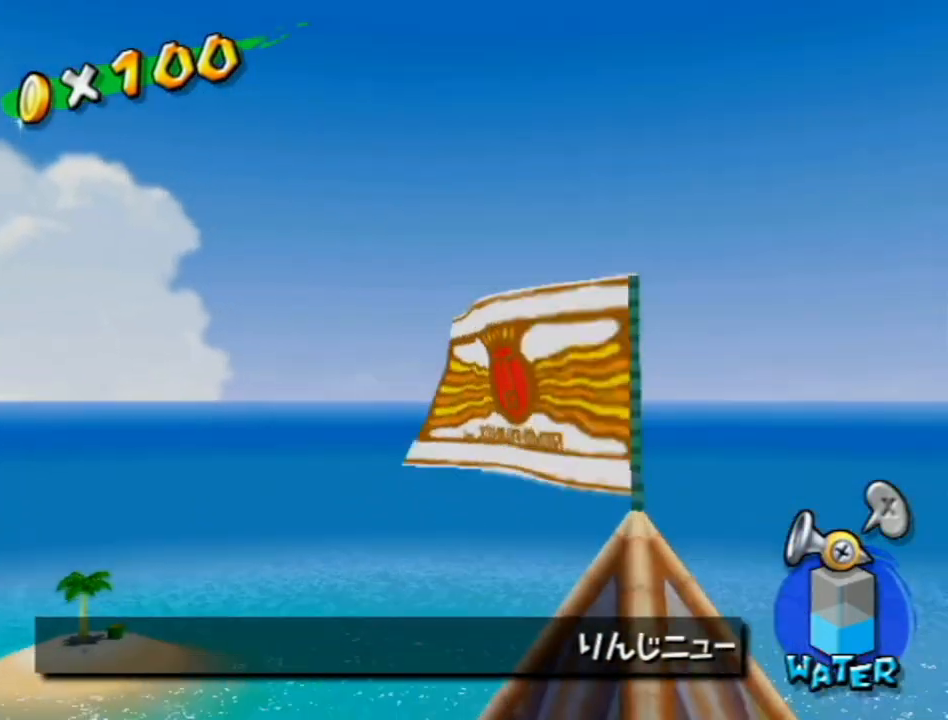
{"buttons": [], "left_stick": "center", "right_stick": "center", "events": [[83, "right_stick", "down"], [200, "right_stick", "center"], [367, "left_stick", "center"]]}
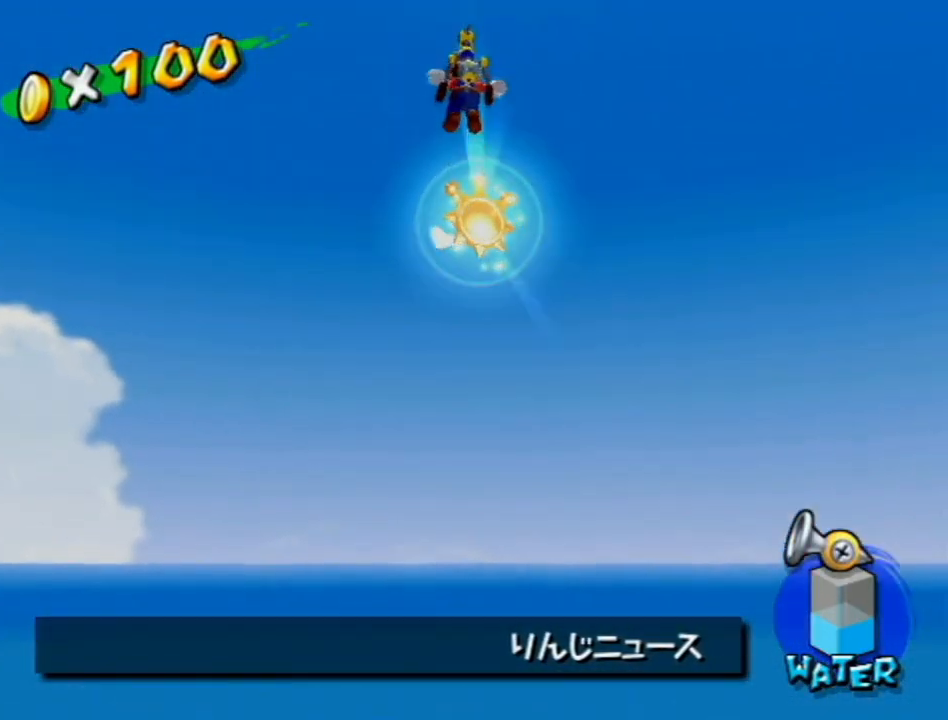
{"buttons": [], "left_stick": "up", "right_stick": "center", "events": [[83, "left_stick", "down-right"], [233, "left_stick", "center"], [333, "left_stick", "up-right"], [400, "left_stick", "up"]]}
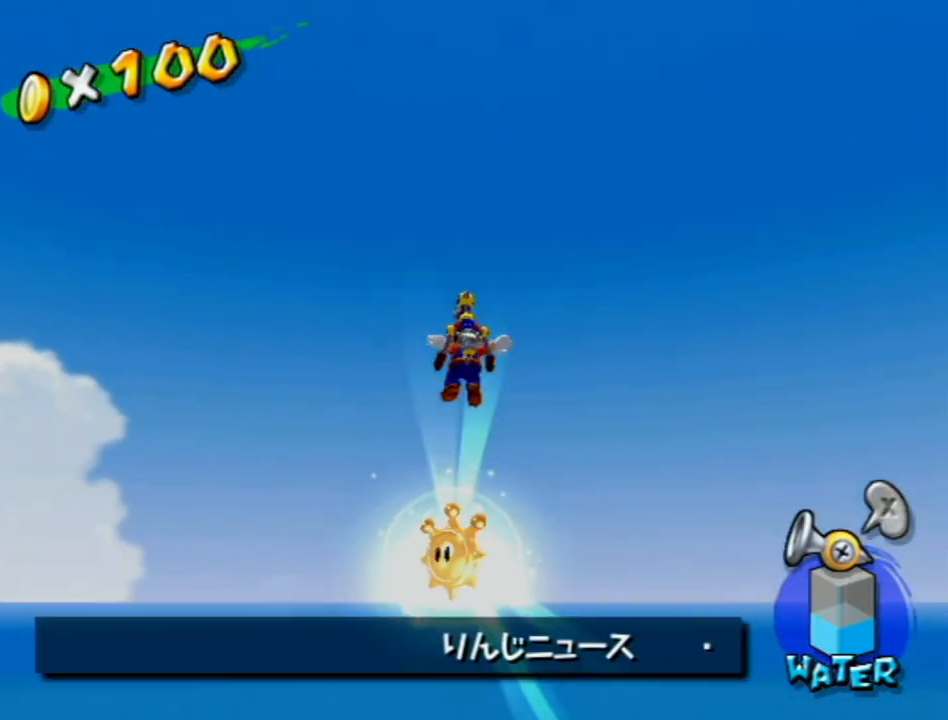
{"buttons": [], "left_stick": "up", "right_stick": "center", "events": [[83, "left_stick", "center"], [183, "B", "down"], [233, "left_stick", "up-left"], [267, "B", "up"], [267, "L1", "down"], [300, "left_stick", "up"], [467, "L1", "up"]]}
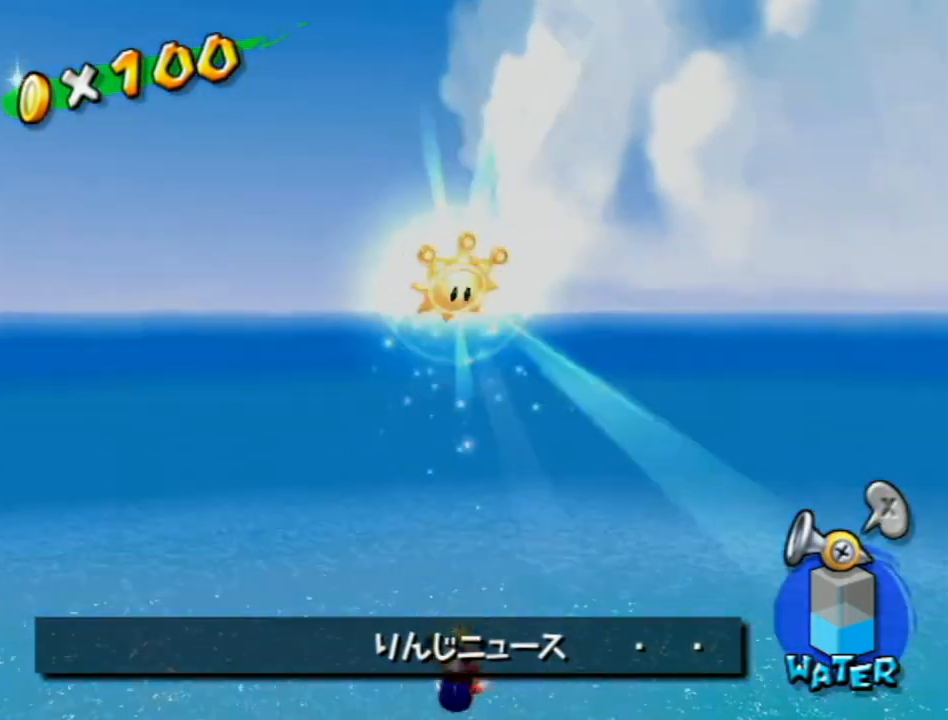
{"buttons": [], "left_stick": "center", "right_stick": "center", "events": [[17, "left_stick", "center"]]}